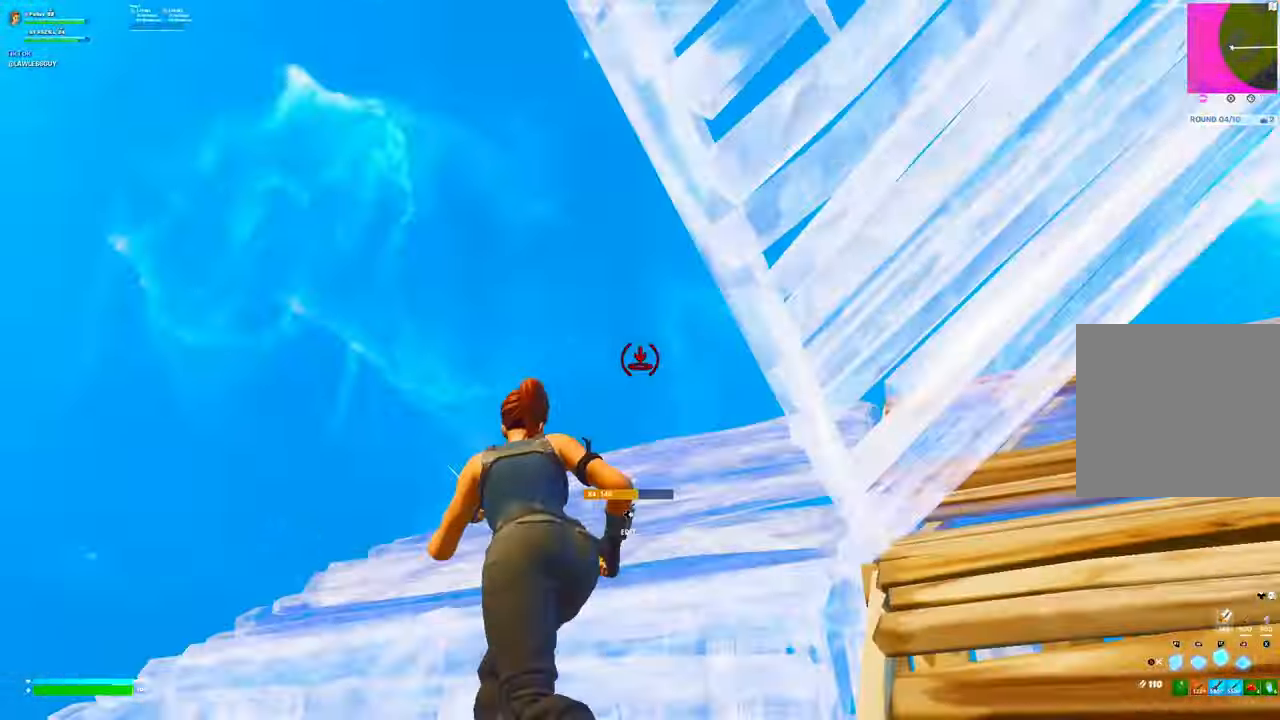
Gameplay with a controller (Xbox layout); each line is a JSON object with the inputs held at the frame after it. "events" lists button and stick changes between this image and that frame as [ms after this image, input, new state], when the widget could be followed in between.
{"buttons": [], "left_stick": "up-left", "right_stick": "down-right", "events": [[83, "R2", "down"], [100, "L2", "down"], [217, "L2", "up"], [217, "R2", "up"], [300, "Y", "down"], [300, "right_stick", "down-left"], [333, "R2", "down"], [350, "Y", "up"], [383, "right_stick", "up"], [417, "R2", "up"], [433, "right_stick", "down-right"]]}
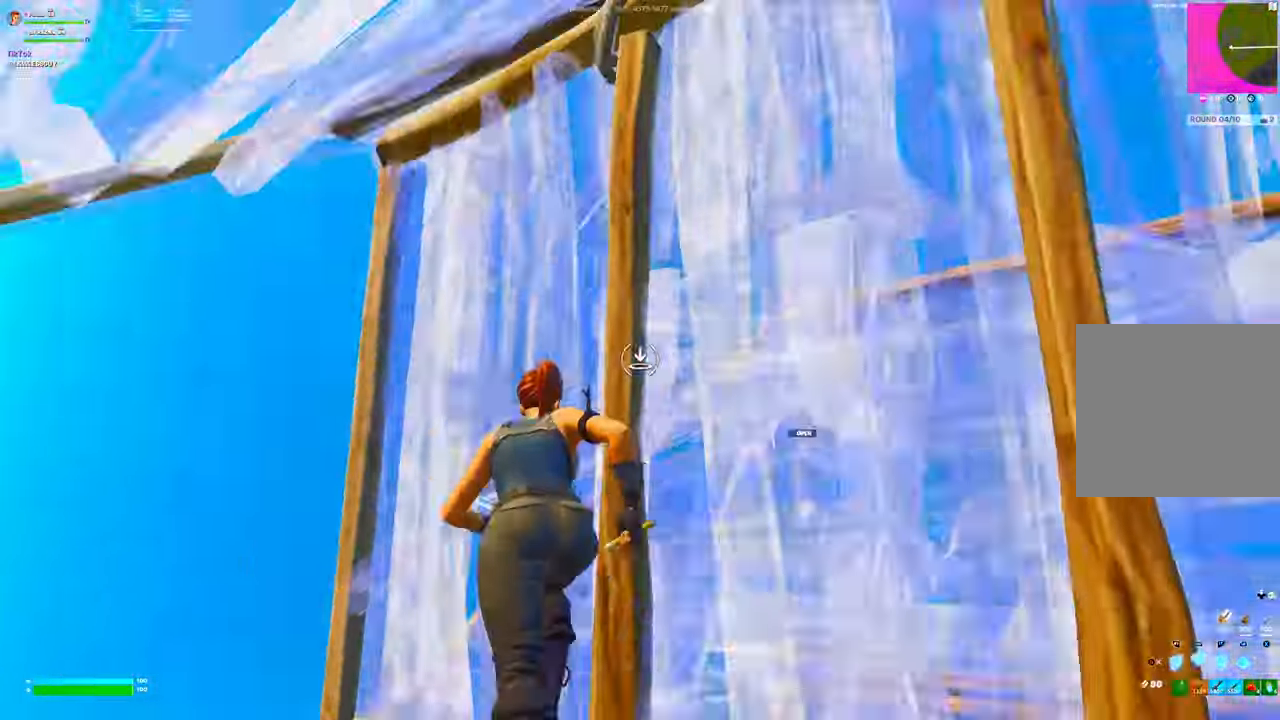
{"buttons": ["R1"], "left_stick": "up-left", "right_stick": "down", "events": [[17, "R1", "down"], [33, "right_stick", "center"], [100, "L1", "down"], [150, "R1", "up"], [183, "left_stick", "left"], [200, "L1", "up"], [400, "right_stick", "down"], [467, "R1", "down"], [483, "left_stick", "up-left"]]}
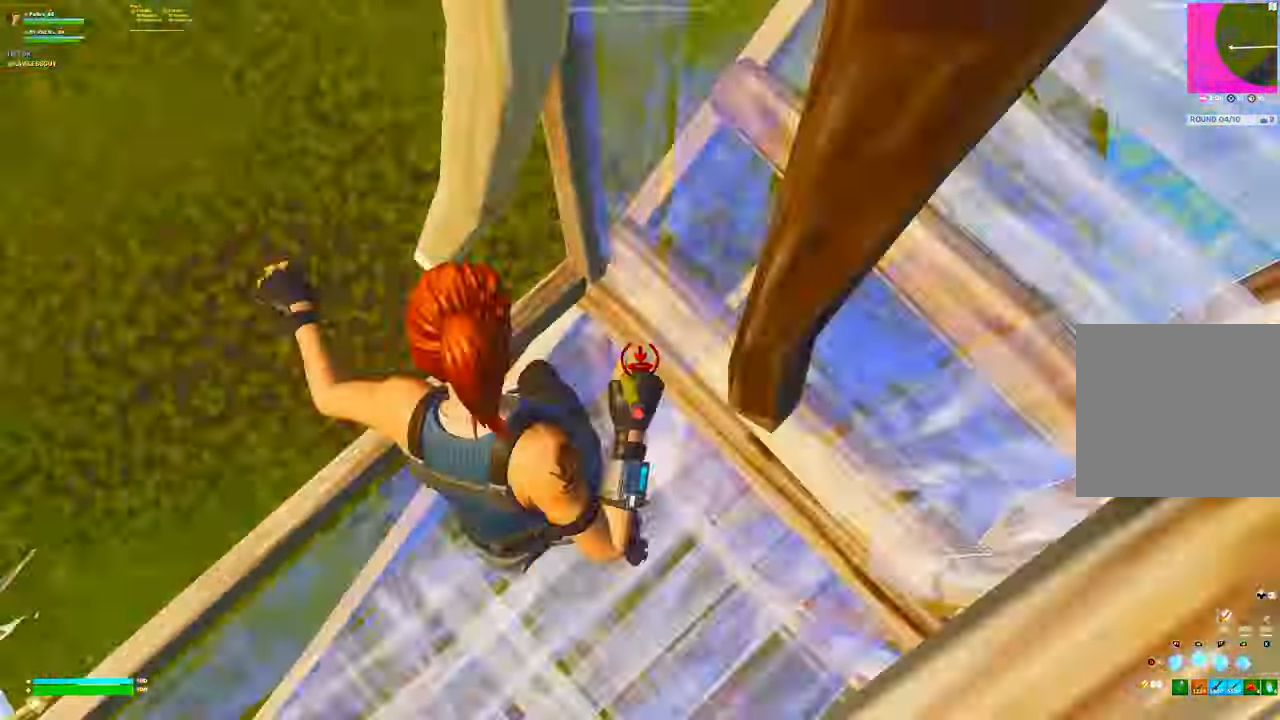
{"buttons": [], "left_stick": "up-left", "right_stick": "center", "events": [[50, "right_stick", "up-left"], [100, "R1", "up"], [117, "L1", "down"], [150, "right_stick", "right"], [167, "R1", "down"], [183, "L1", "up"], [250, "right_stick", "center"], [267, "L1", "down"], [300, "R1", "up"], [367, "L1", "up"], [383, "Y", "down"], [417, "R2", "down"], [450, "Y", "up"], [483, "R2", "up"]]}
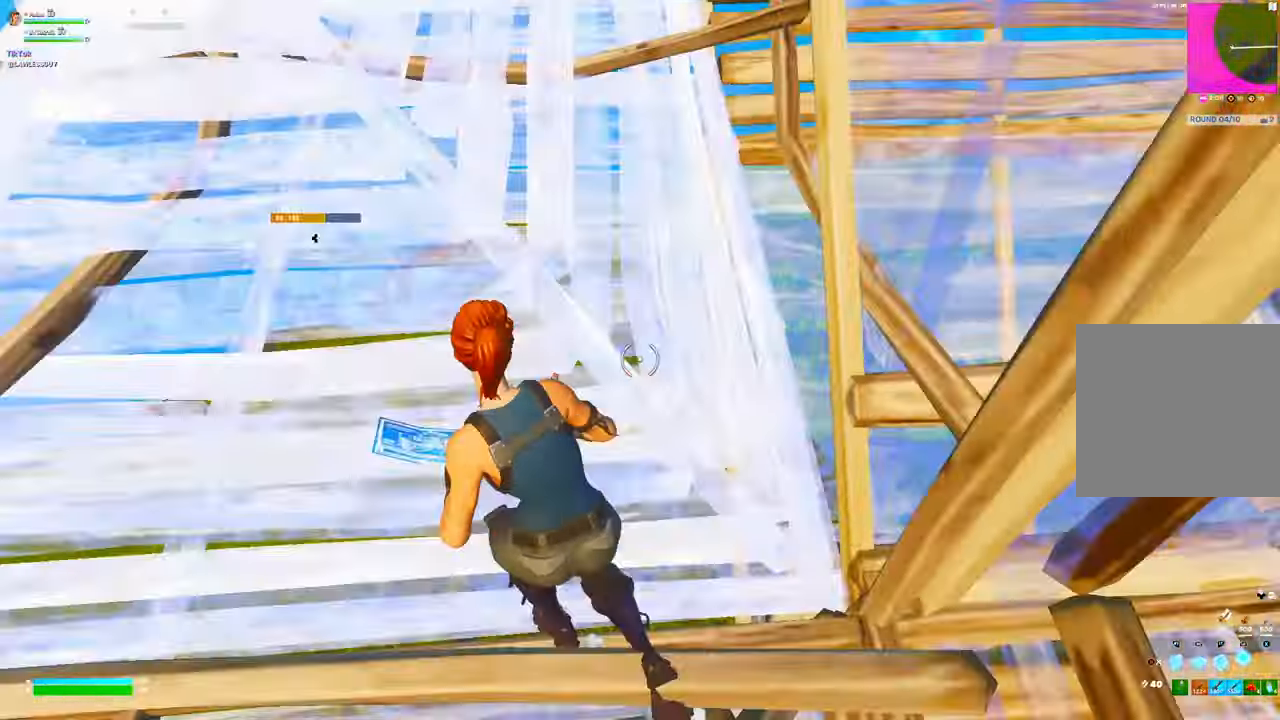
{"buttons": ["L1"], "left_stick": "up-left", "right_stick": "center", "events": [[50, "Y", "down"], [100, "R2", "down"], [117, "Y", "up"], [183, "R2", "up"], [267, "R2", "down"], [283, "L1", "down"], [333, "R2", "up"], [367, "L1", "up"], [400, "right_stick", "up"], [417, "R2", "down"], [467, "L1", "down"], [467, "R2", "up"], [483, "right_stick", "center"]]}
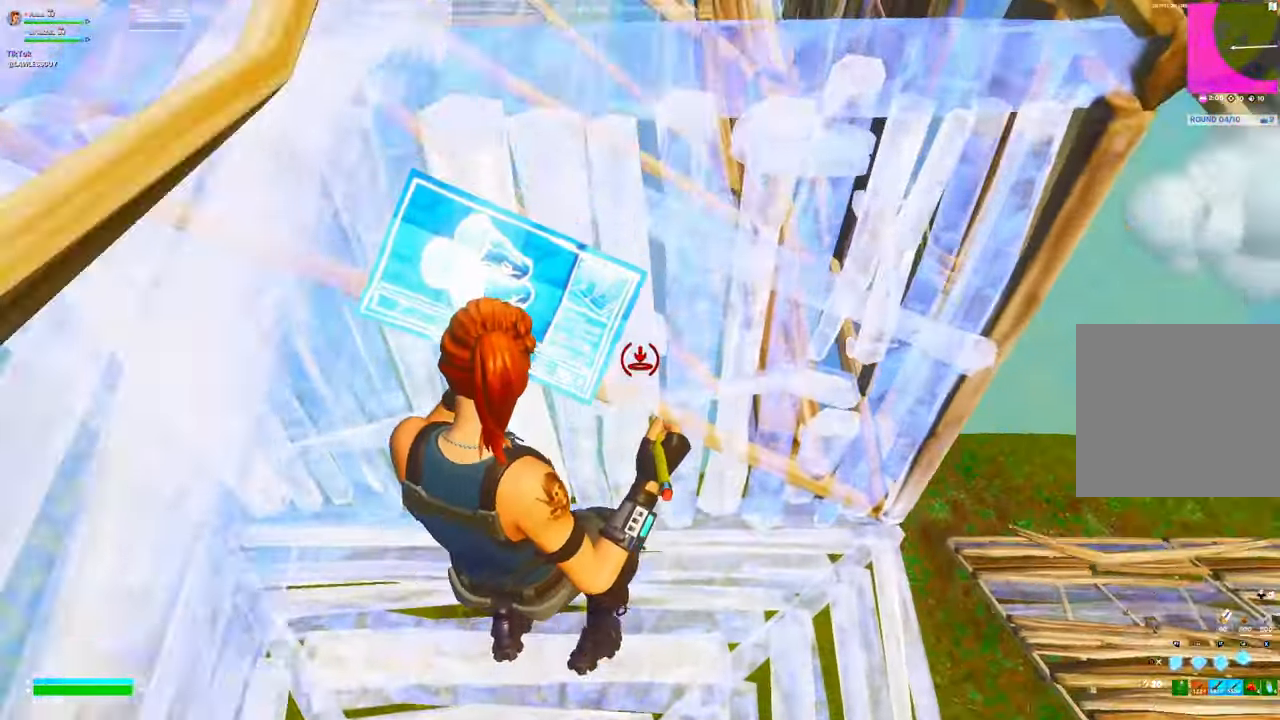
{"buttons": [], "left_stick": "up", "right_stick": "up-left", "events": [[33, "A", "down"], [50, "L1", "up"], [67, "R1", "down"], [84, "A", "up"], [100, "right_stick", "up"], [117, "R1", "up"], [167, "Y", "down"], [184, "right_stick", "center"], [200, "R2", "down"], [250, "Y", "up"], [284, "R2", "up"], [334, "R3", "down"], [434, "left_stick", "up"], [450, "R3", "up"], [450, "right_stick", "up-left"]]}
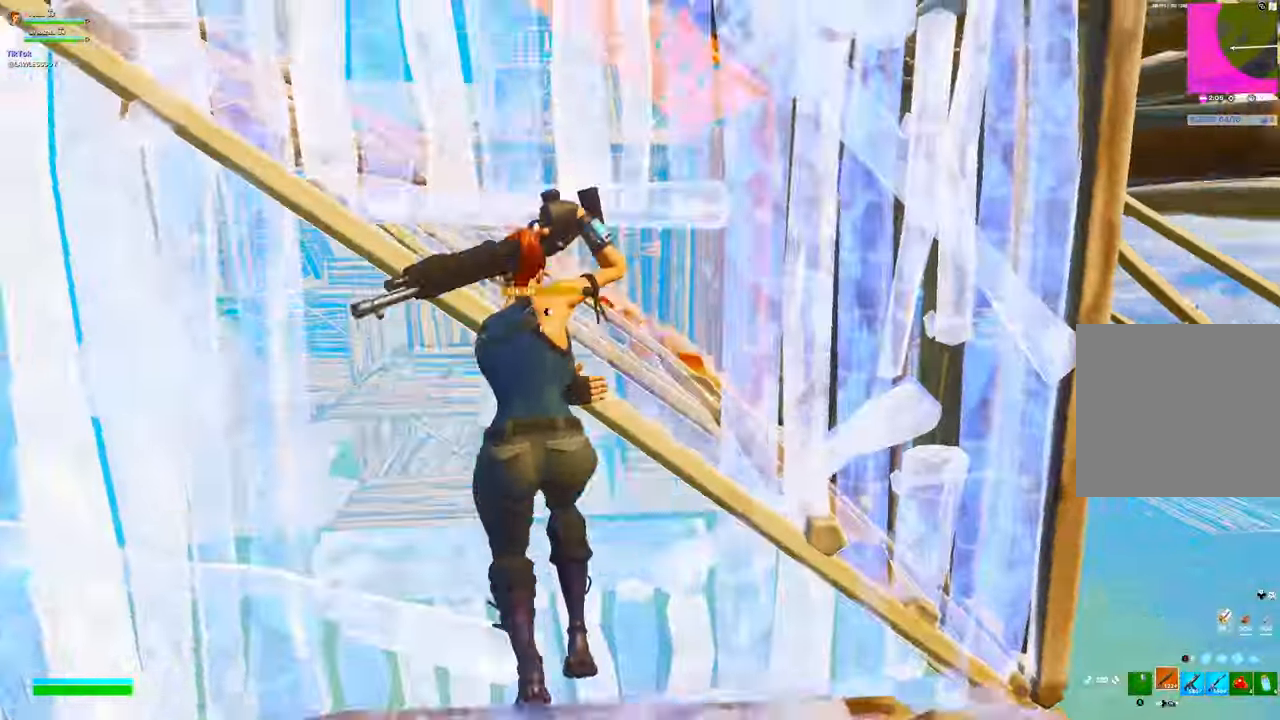
{"buttons": ["DPAD_RIGHT"], "left_stick": "up-right", "right_stick": "up-right", "events": [[34, "right_stick", "center"], [184, "left_stick", "right"], [317, "right_stick", "up"], [367, "L3", "down"], [384, "right_stick", "up-right"], [467, "left_stick", "up-right"], [484, "L3", "up"], [500, "DPAD_RIGHT", "down"]]}
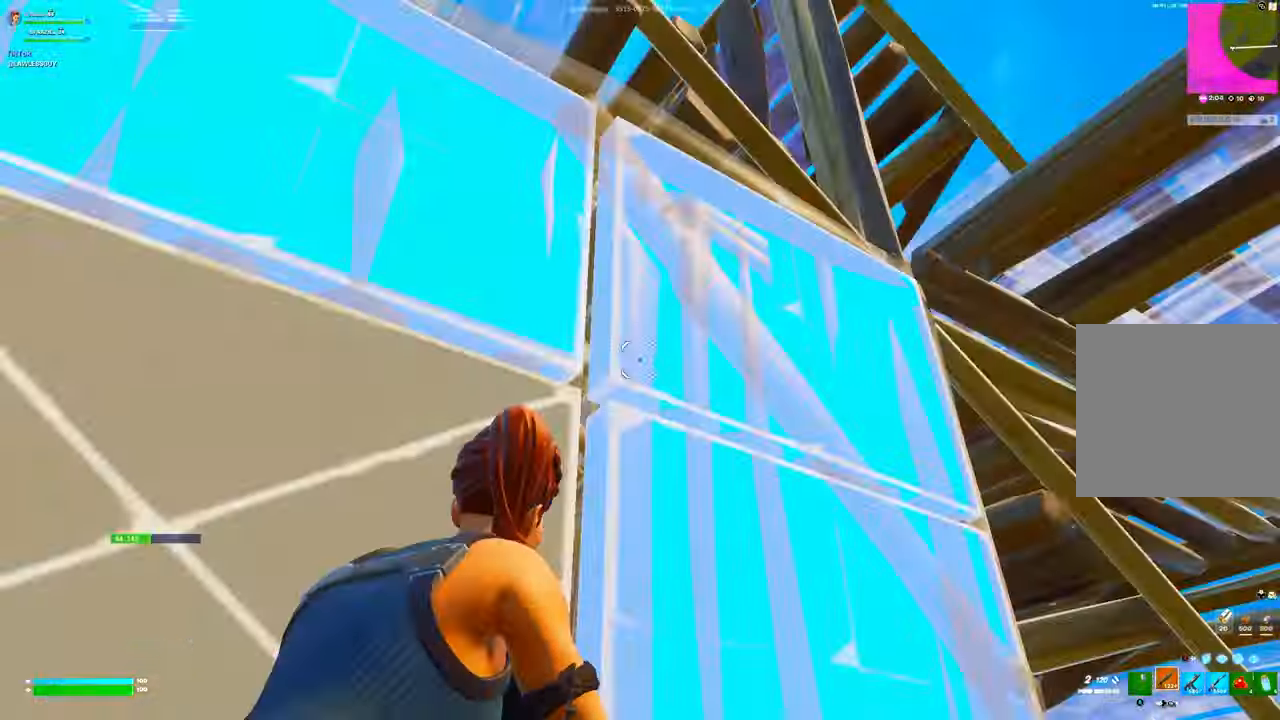
{"buttons": ["R1"], "left_stick": "up", "right_stick": "center", "events": [[17, "right_stick", "center"], [50, "A", "down"], [50, "DPAD_RIGHT", "up"], [84, "R1", "down"], [117, "A", "up"], [117, "right_stick", "right"], [167, "R1", "up"], [250, "B", "down"], [317, "R1", "down"], [350, "B", "up"], [350, "right_stick", "down"], [450, "left_stick", "up"], [500, "right_stick", "center"]]}
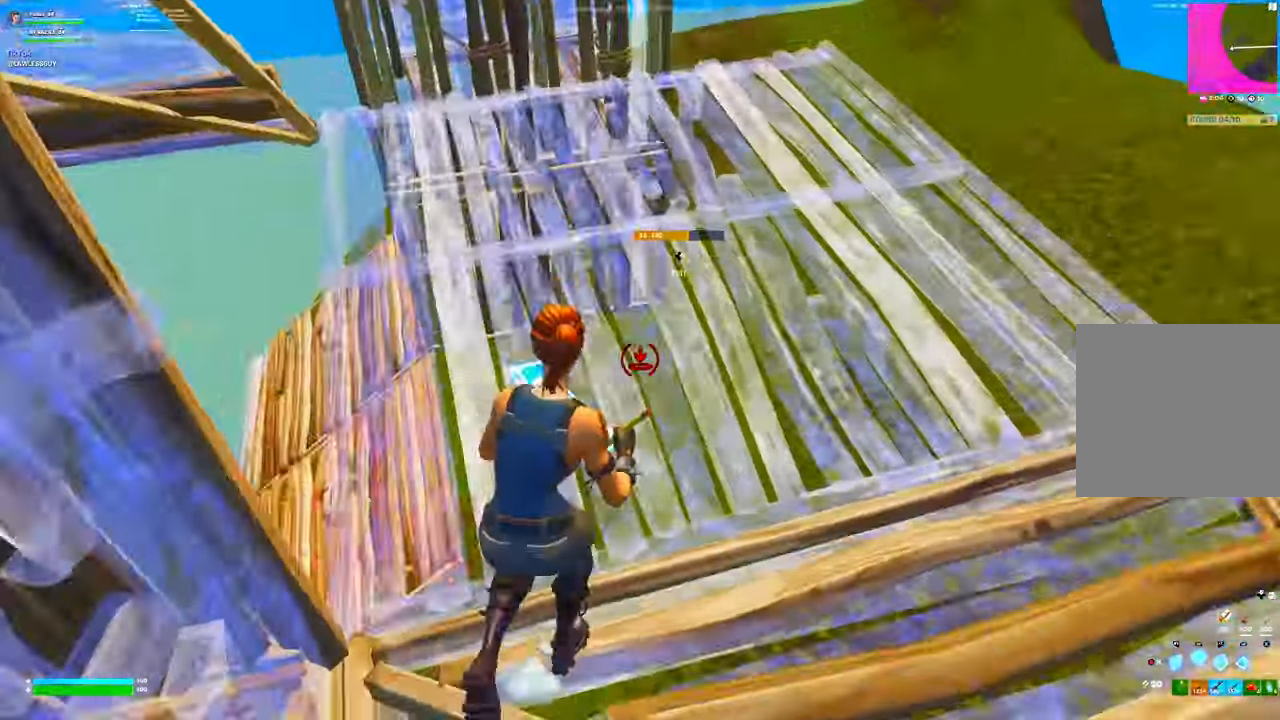
{"buttons": [], "left_stick": "left", "right_stick": "right", "events": [[34, "right_stick", "up-left"], [134, "R1", "up"], [134, "R2", "down"], [200, "R1", "down"], [217, "L1", "down"], [217, "right_stick", "up-right"], [234, "R2", "up"], [267, "R1", "up"], [300, "right_stick", "right"], [334, "L1", "up"], [367, "R2", "down"], [484, "R2", "up"], [500, "left_stick", "left"]]}
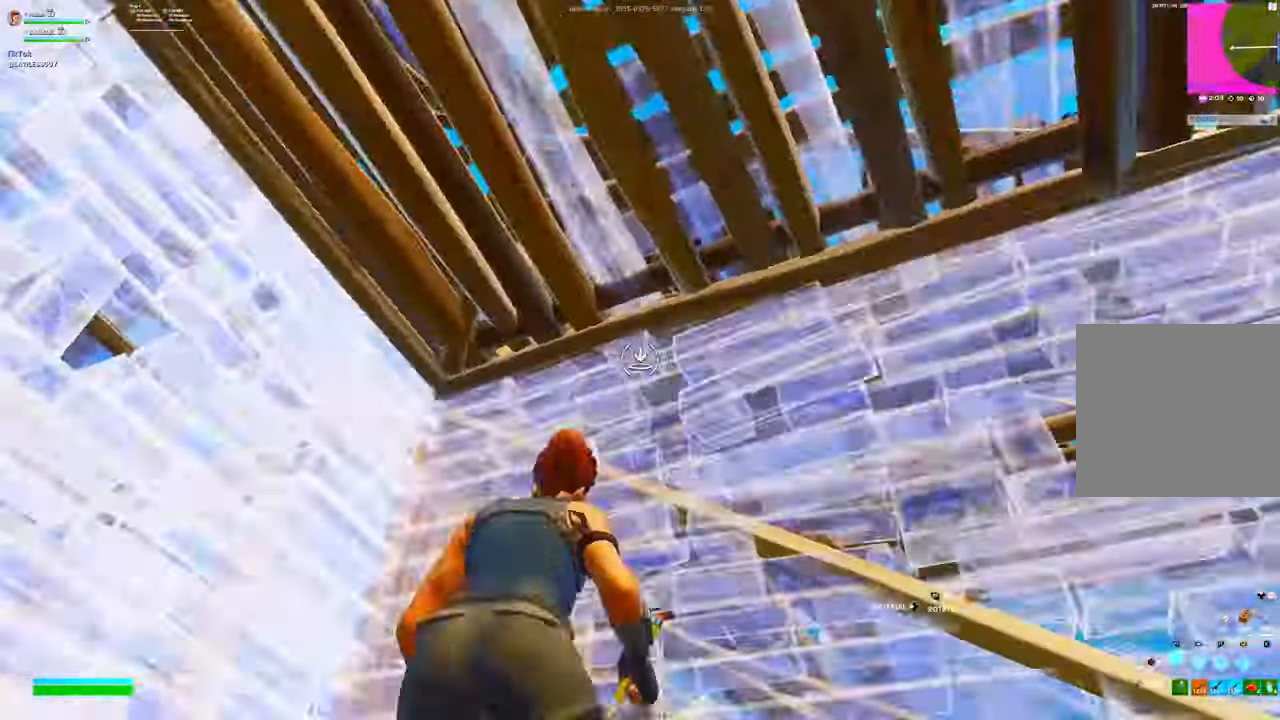
{"buttons": [], "left_stick": "down", "right_stick": "left", "events": [[34, "left_stick", "down-left"], [34, "right_stick", "down-left"], [50, "A", "down"], [100, "R1", "down"], [134, "A", "up"], [134, "left_stick", "down"], [167, "right_stick", "up-left"], [200, "R1", "up"], [217, "right_stick", "center"], [284, "X", "down"], [350, "X", "up"], [434, "X", "down"], [450, "right_stick", "left"], [500, "X", "up"]]}
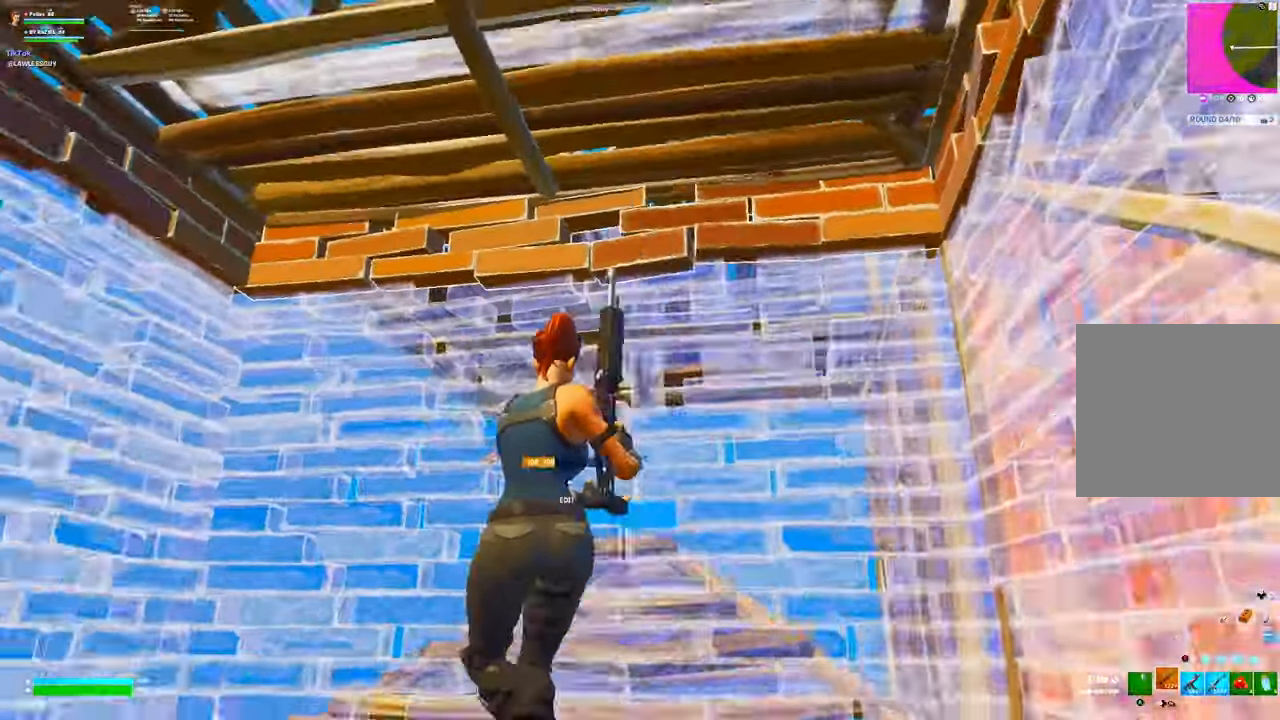
{"buttons": [], "left_stick": "left", "right_stick": "center", "events": [[50, "left_stick", "down-left"], [84, "X", "down"], [84, "right_stick", "center"], [117, "X", "up"], [200, "X", "down"], [250, "X", "up"], [367, "Y", "down"], [384, "R2", "down"], [400, "left_stick", "left"], [434, "R2", "up"], [434, "Y", "up"]]}
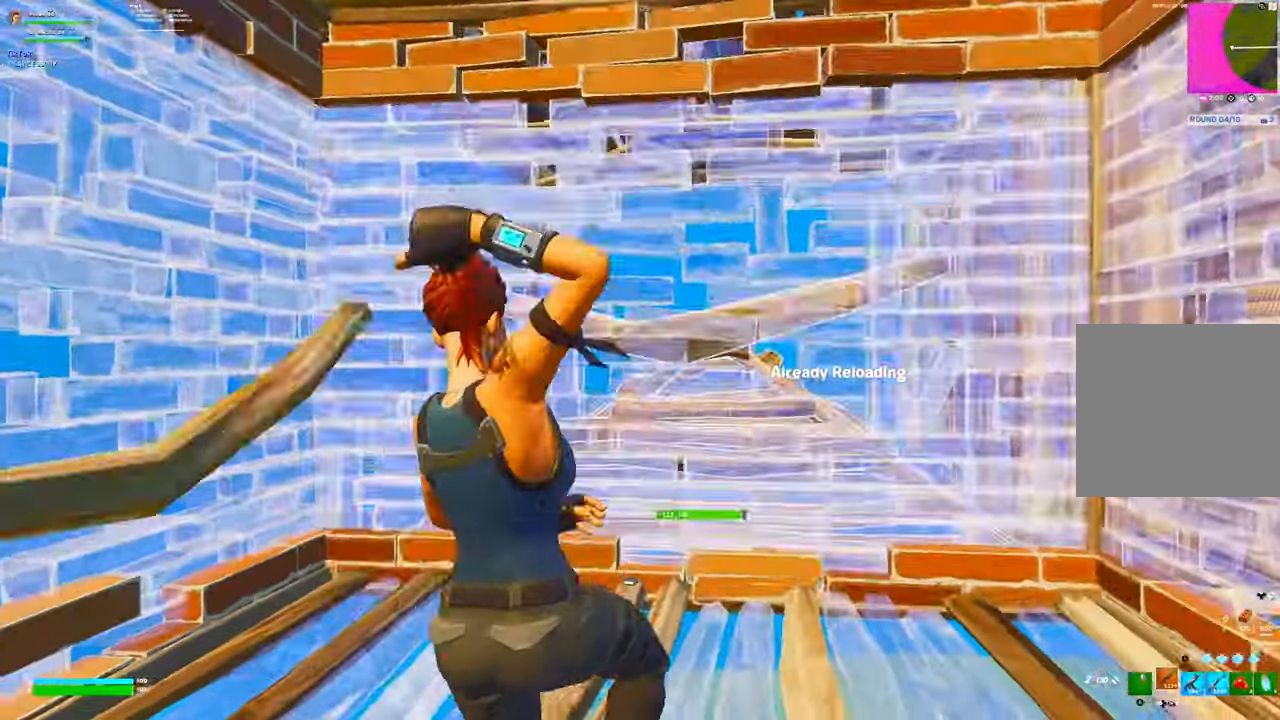
{"buttons": ["L3"], "left_stick": "right", "right_stick": "center", "events": [[50, "R3", "down"], [50, "left_stick", "up-left"], [100, "right_stick", "up-left"], [117, "R3", "up"], [150, "right_stick", "center"], [267, "left_stick", "down-right"], [367, "left_stick", "right"], [450, "L3", "down"]]}
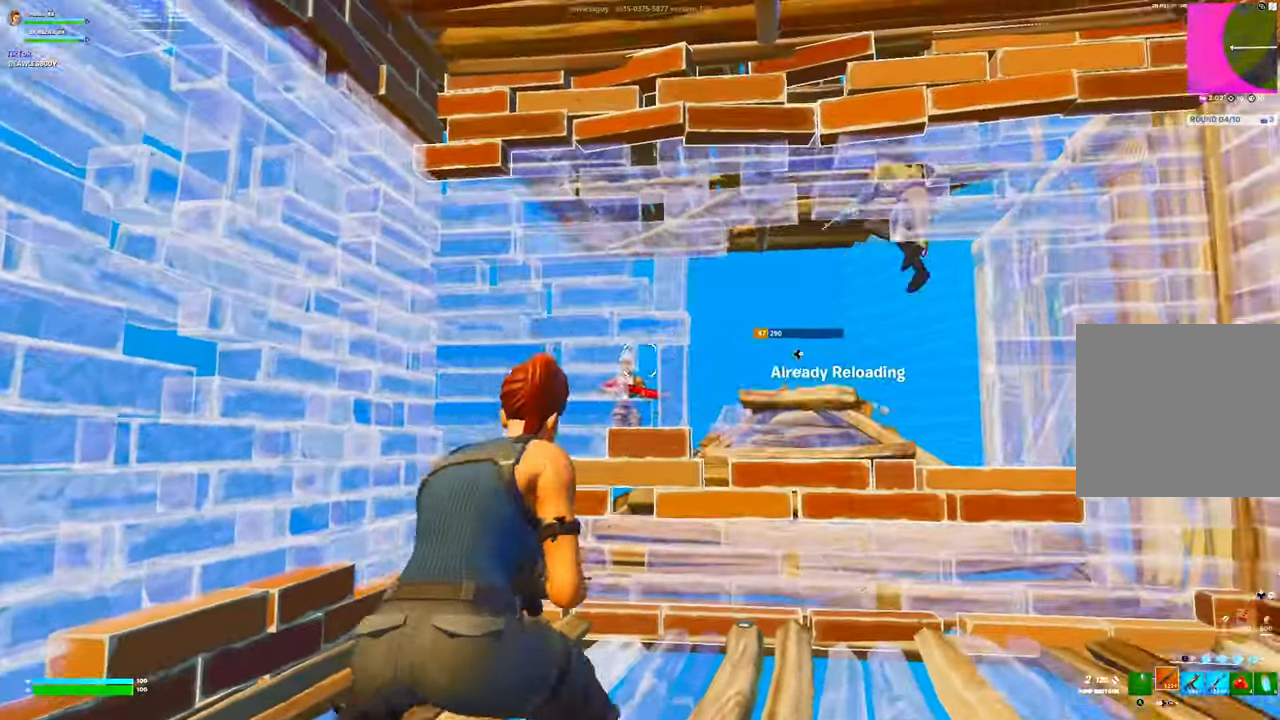
{"buttons": ["R2"], "left_stick": "left", "right_stick": "up-left", "events": [[134, "L3", "up"], [134, "left_stick", "down-right"], [400, "right_stick", "right"], [467, "left_stick", "left"], [484, "R2", "down"], [484, "right_stick", "up-left"]]}
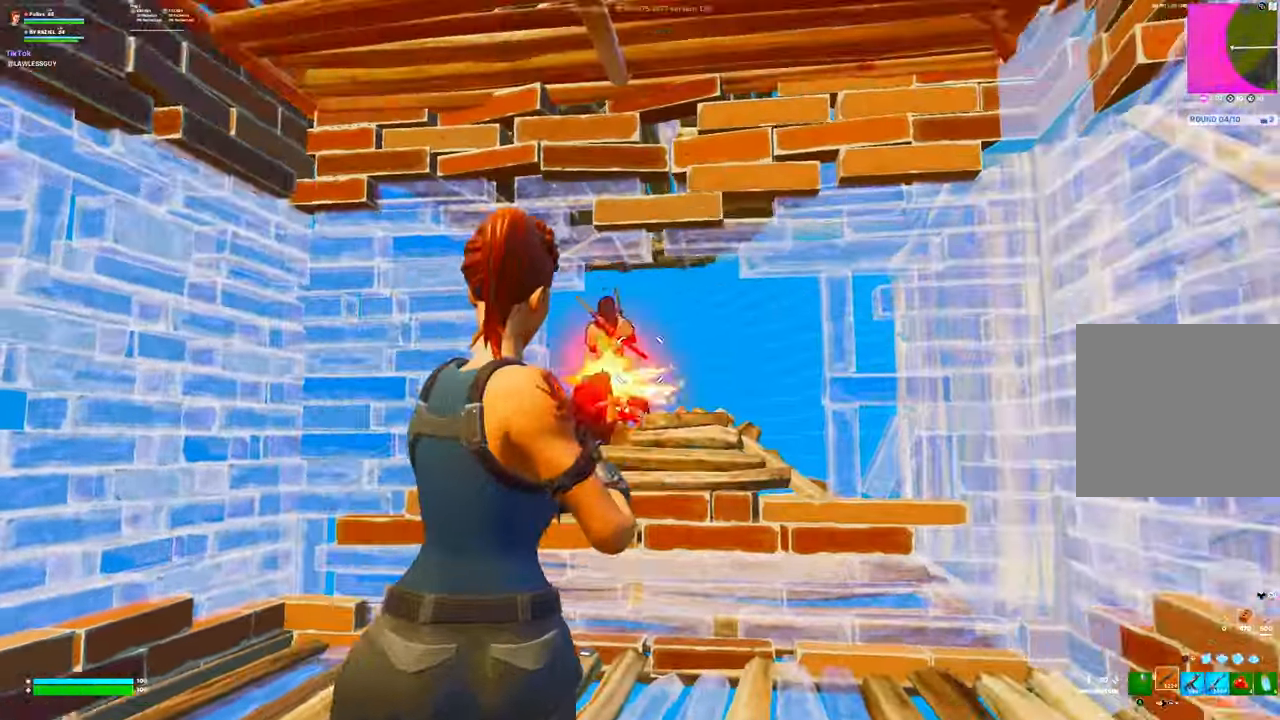
{"buttons": ["R1"], "left_stick": "up-left", "right_stick": "center", "events": [[50, "right_stick", "center"], [84, "R2", "up"], [284, "DPAD_RIGHT", "down"], [334, "DPAD_RIGHT", "up"], [367, "left_stick", "up-left"], [384, "A", "down"], [417, "R1", "down"], [467, "A", "up"]]}
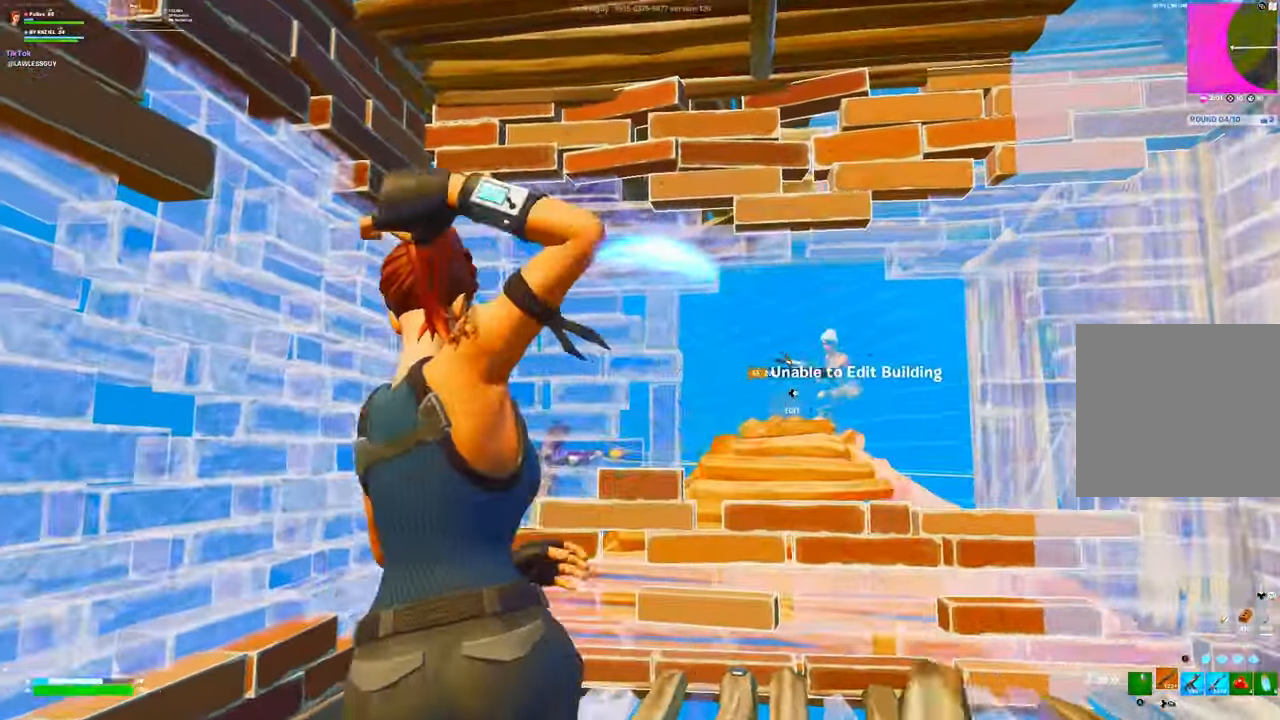
{"buttons": [], "left_stick": "up-right", "right_stick": "center", "events": [[17, "R1", "up"], [50, "Y", "down"], [84, "R2", "down"], [84, "right_stick", "down-left"], [100, "Y", "up"], [167, "right_stick", "up-right"], [184, "R2", "up"], [234, "right_stick", "up-left"], [334, "right_stick", "center"], [400, "left_stick", "up"], [500, "left_stick", "up-right"]]}
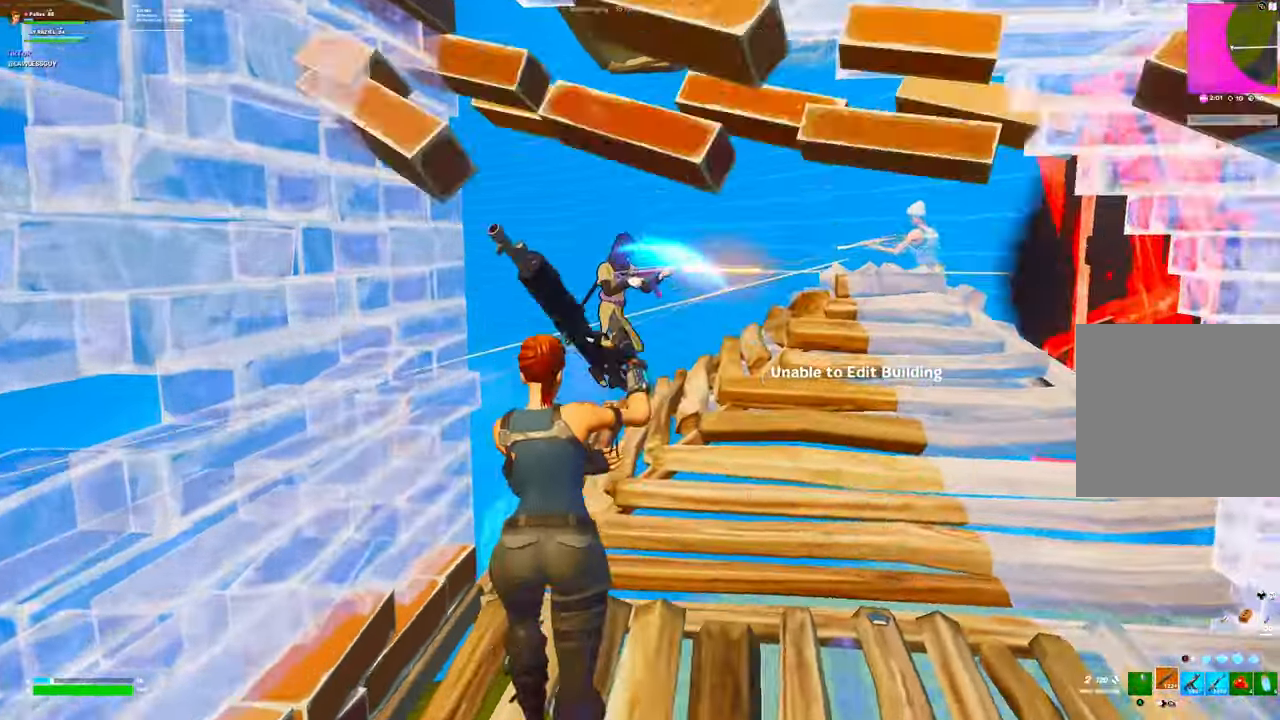
{"buttons": [], "left_stick": "up-right", "right_stick": "center", "events": [[150, "left_stick", "up"], [150, "right_stick", "up-left"], [233, "right_stick", "center"], [316, "right_stick", "right"], [350, "left_stick", "up-right"], [400, "right_stick", "center"]]}
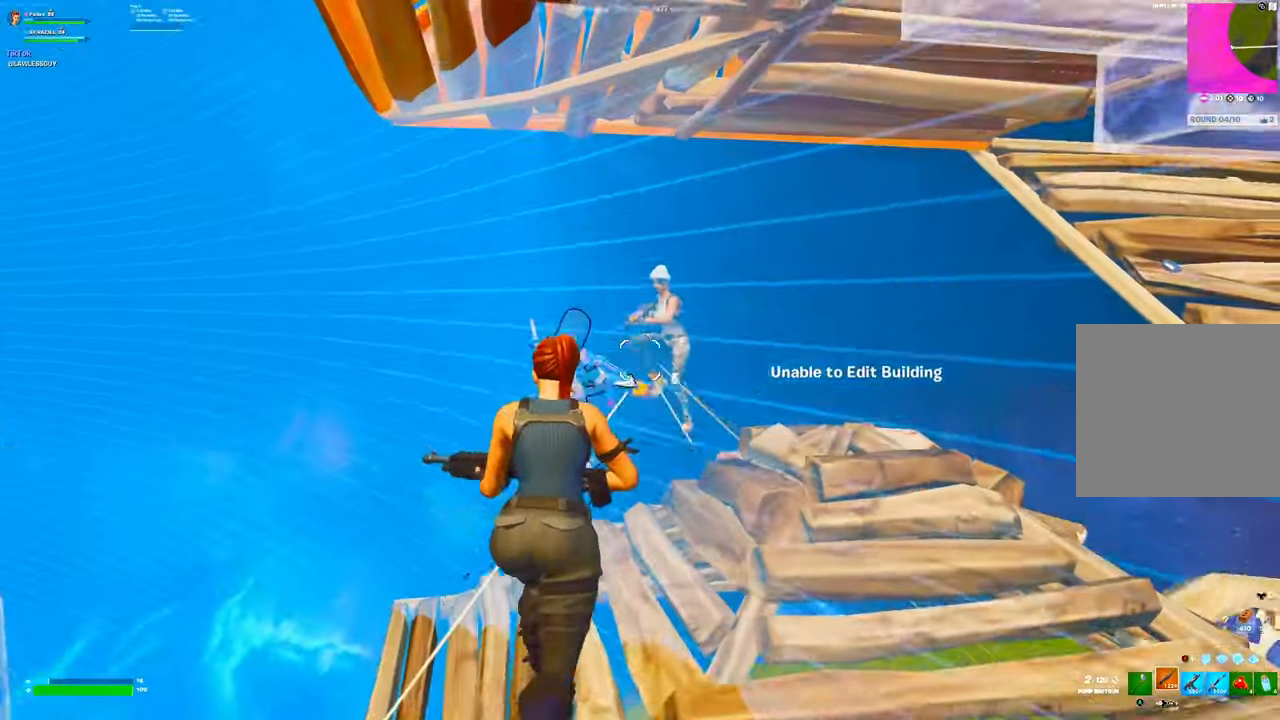
{"buttons": [], "left_stick": "up-left", "right_stick": "down", "events": [[83, "left_stick", "up"], [100, "right_stick", "down-left"], [233, "R2", "down"], [300, "R1", "down"], [300, "R2", "up"], [300, "left_stick", "up-left"], [300, "right_stick", "center"], [400, "R1", "up"], [416, "right_stick", "down"]]}
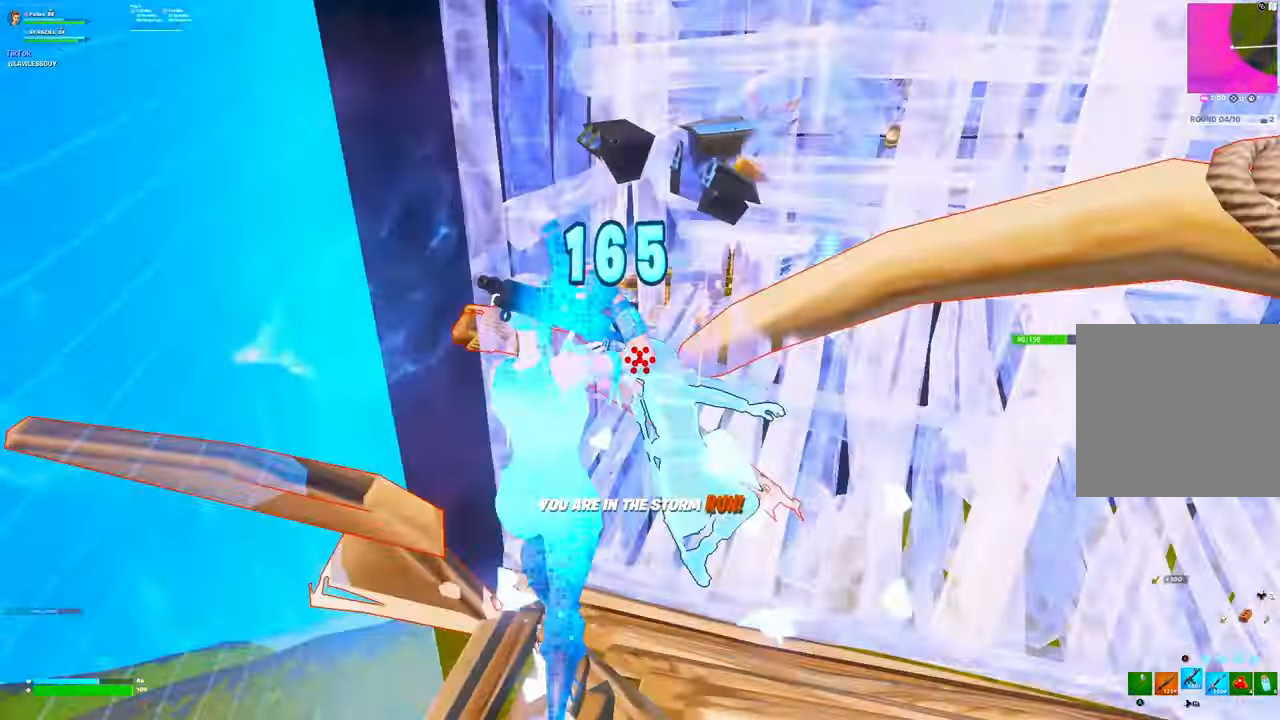
{"buttons": [], "left_stick": "down-left", "right_stick": "down-left", "events": [[100, "right_stick", "right"], [183, "right_stick", "center"], [200, "left_stick", "center"], [266, "left_stick", "down"], [333, "left_stick", "down-left"], [400, "B", "down"], [466, "right_stick", "down-left"], [500, "B", "up"]]}
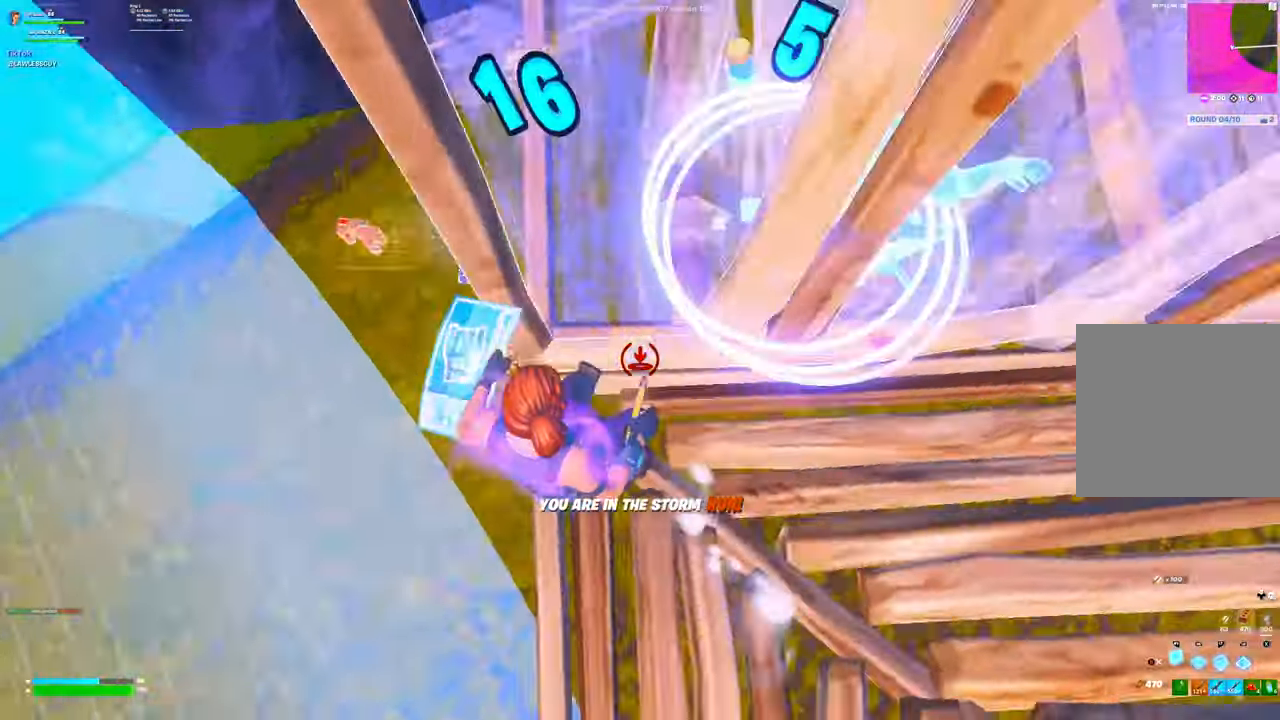
{"buttons": ["R1"], "left_stick": "up-left", "right_stick": "center", "events": [[33, "R1", "down"], [83, "left_stick", "up-left"], [83, "right_stick", "up-left"], [133, "right_stick", "up"], [166, "L2", "down"], [166, "R1", "up"], [216, "R1", "down"], [233, "L2", "up"], [266, "right_stick", "center"], [300, "R1", "up"], [333, "L1", "down"], [400, "A", "down"], [416, "L1", "up"], [466, "R1", "down"], [483, "A", "up"]]}
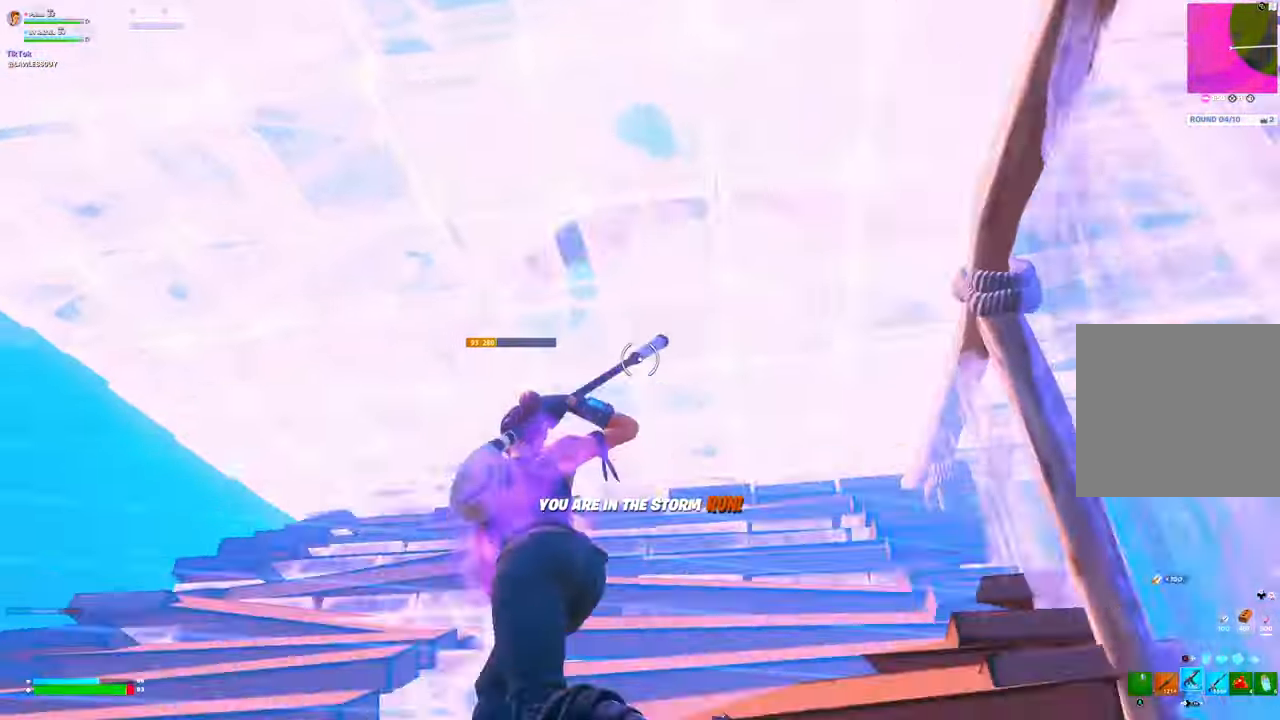
{"buttons": [], "left_stick": "up-left", "right_stick": "center", "events": [[16, "R1", "up"], [100, "Y", "down"], [150, "R2", "down"], [183, "Y", "up"], [216, "R2", "up"], [316, "Y", "down"], [350, "R2", "down"], [350, "Y", "up"], [400, "R2", "up"]]}
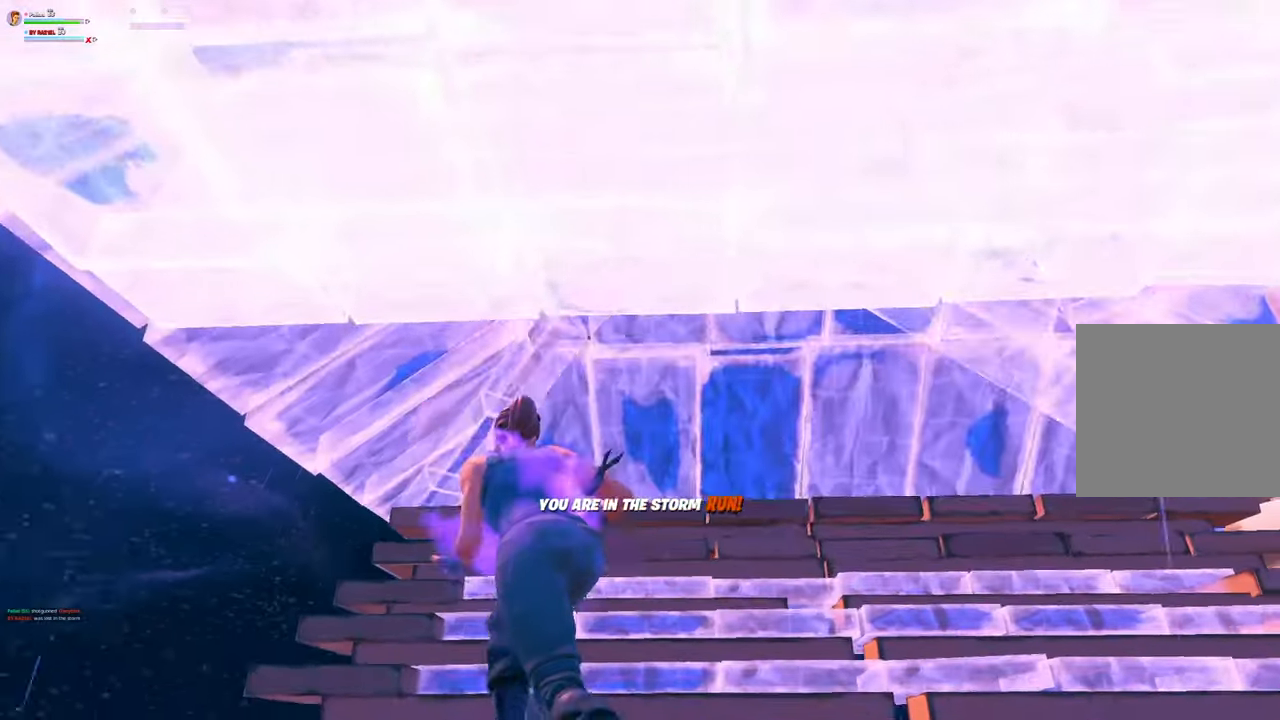
{"buttons": [], "left_stick": "up", "right_stick": "center", "events": [[16, "B", "down"], [83, "B", "up"], [116, "L2", "down"], [166, "A", "down"], [200, "L2", "up"], [216, "R1", "down"], [233, "A", "up"], [316, "R1", "up"], [400, "left_stick", "up"]]}
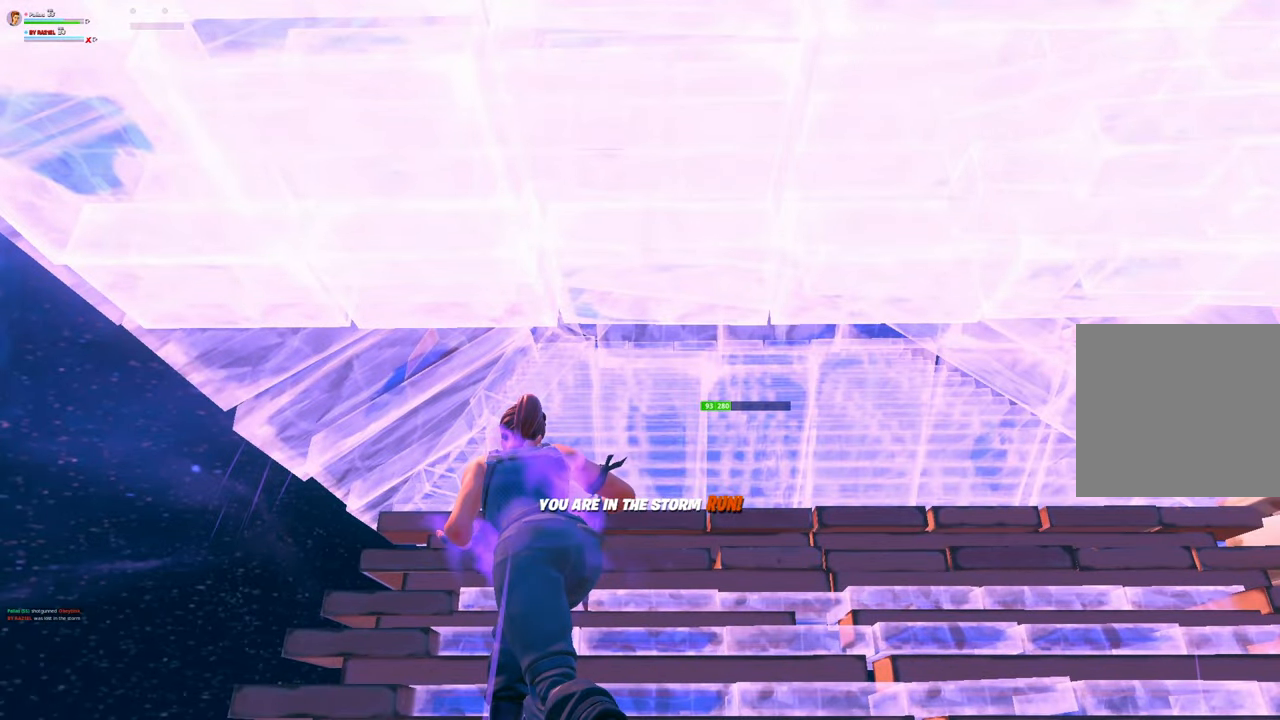
{"buttons": [], "left_stick": "up", "right_stick": "down", "events": [[183, "right_stick", "down-right"], [316, "right_stick", "down"]]}
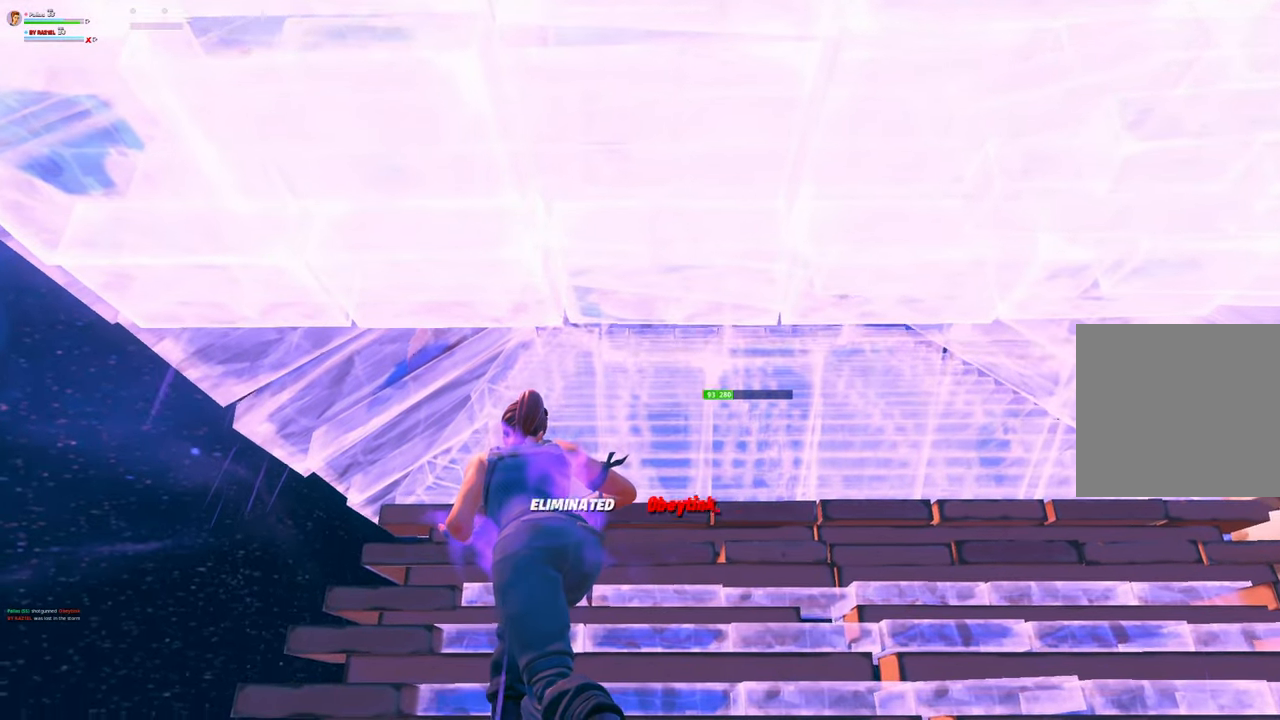
{"buttons": [], "left_stick": "up", "right_stick": "center", "events": [[500, "right_stick", "center"]]}
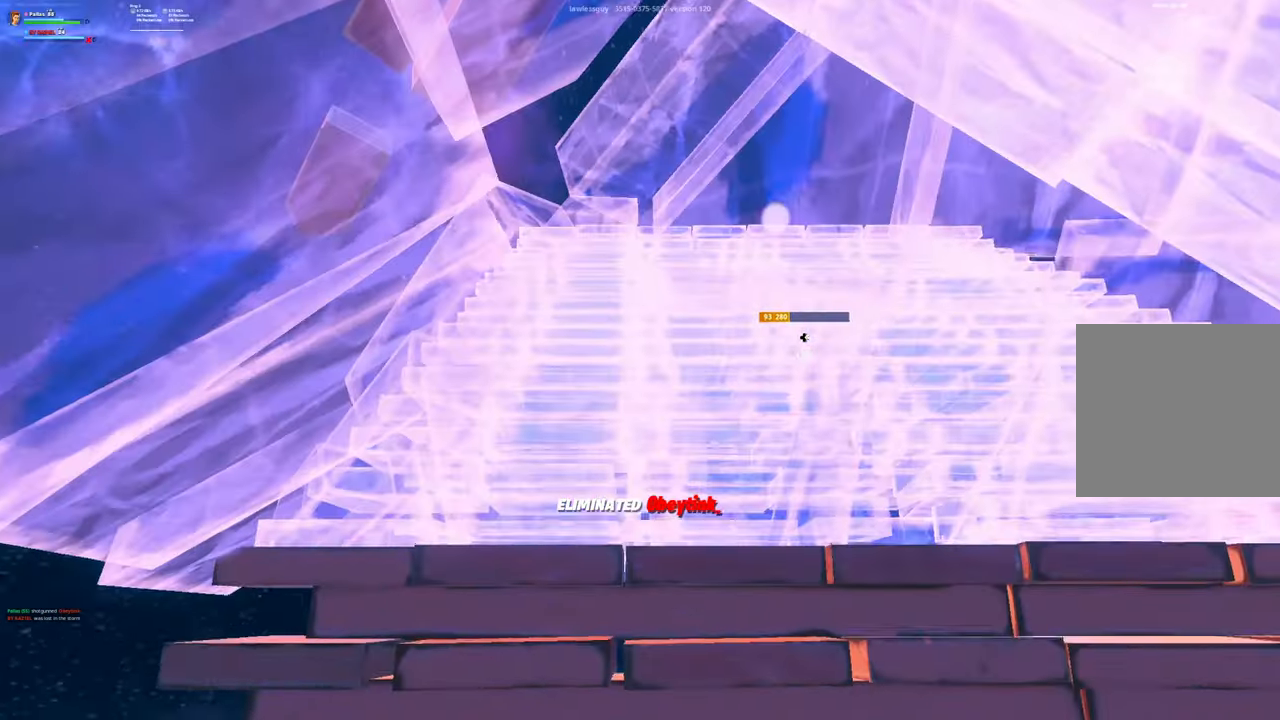
{"buttons": ["Y"], "left_stick": "up", "right_stick": "down", "events": [[150, "right_stick", "down"], [166, "DPAD_LEFT", "down"], [250, "DPAD_LEFT", "up"], [500, "Y", "down"]]}
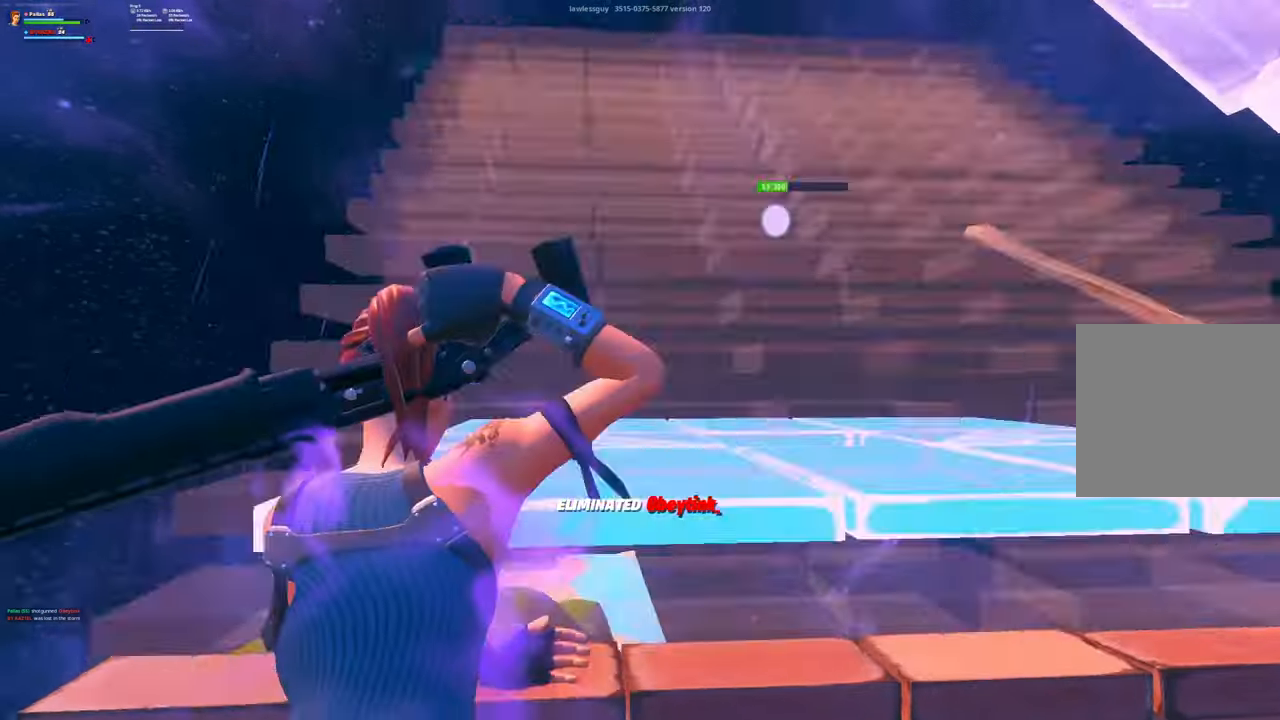
{"buttons": ["R2"], "left_stick": "center", "right_stick": "center", "events": [[33, "R2", "down"], [66, "Y", "up"], [133, "right_stick", "up"], [150, "R2", "up"], [200, "right_stick", "right"], [250, "B", "down"], [300, "left_stick", "up-left"], [316, "R1", "down"], [333, "B", "up"], [400, "R1", "up"], [450, "Y", "down"], [466, "left_stick", "center"], [466, "right_stick", "center"], [483, "R2", "down"], [500, "Y", "up"]]}
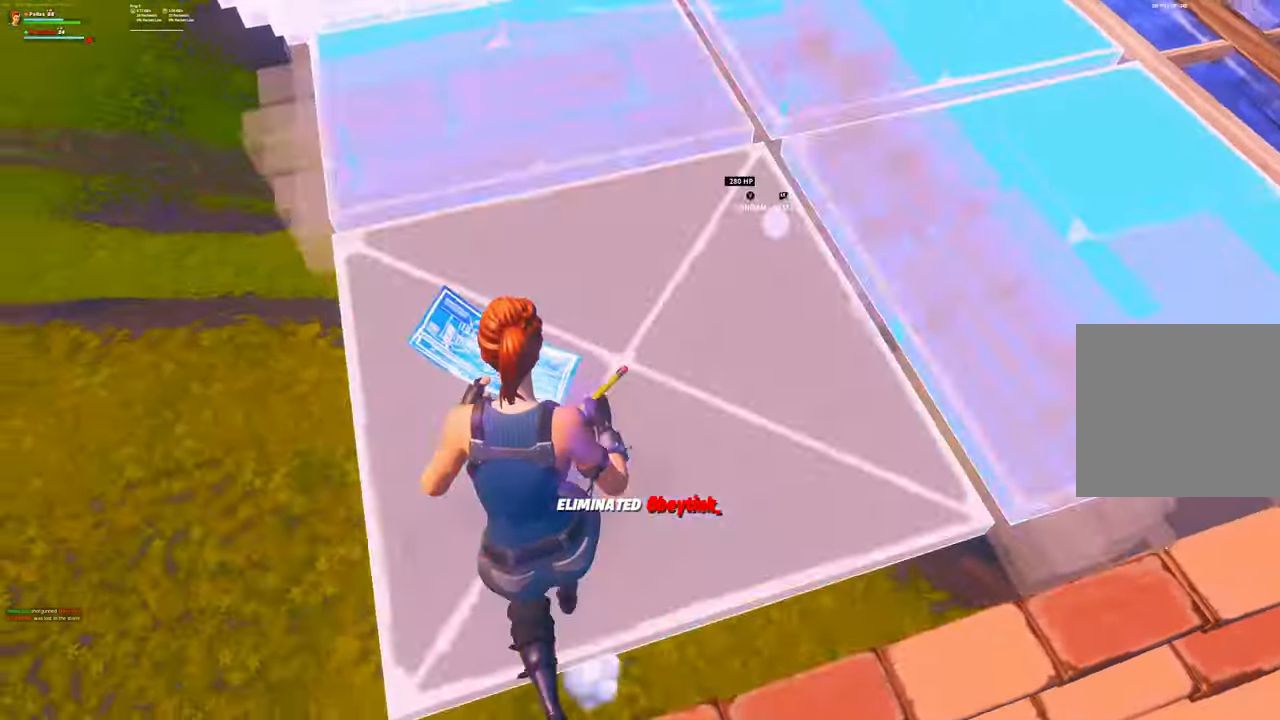
{"buttons": [], "left_stick": "up", "right_stick": "center", "events": [[33, "R2", "up"], [133, "left_stick", "up"], [166, "L1", "down"], [250, "L1", "up"], [283, "R2", "down"], [300, "right_stick", "up-left"], [317, "R2", "up"], [317, "left_stick", "up-left"], [350, "L1", "down"], [417, "R2", "down"], [417, "right_stick", "center"], [433, "L1", "up"], [483, "R2", "up"], [483, "left_stick", "up"]]}
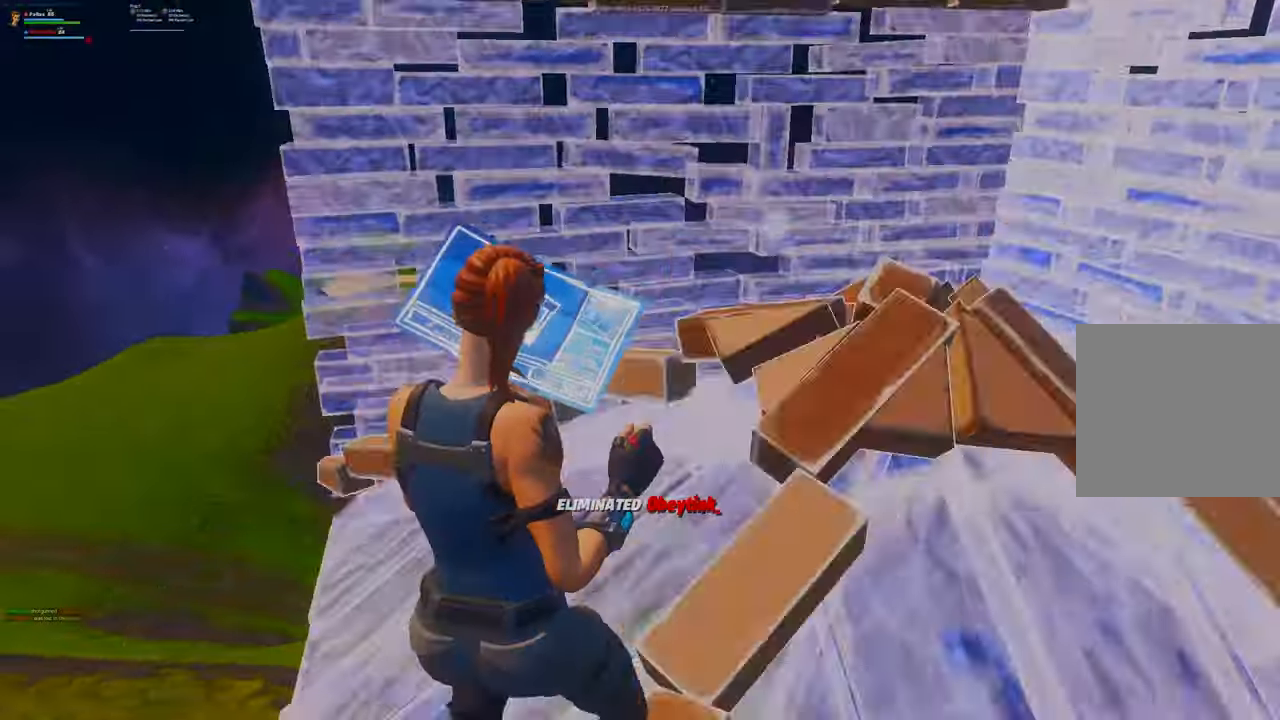
{"buttons": ["R1"], "left_stick": "up", "right_stick": "down-right", "events": [[50, "R2", "down"], [150, "R2", "up"], [233, "right_stick", "down"], [250, "Y", "down"], [283, "R2", "down"], [300, "Y", "up"], [333, "right_stick", "up"], [383, "R2", "up"], [400, "right_stick", "down-right"], [450, "R1", "down"]]}